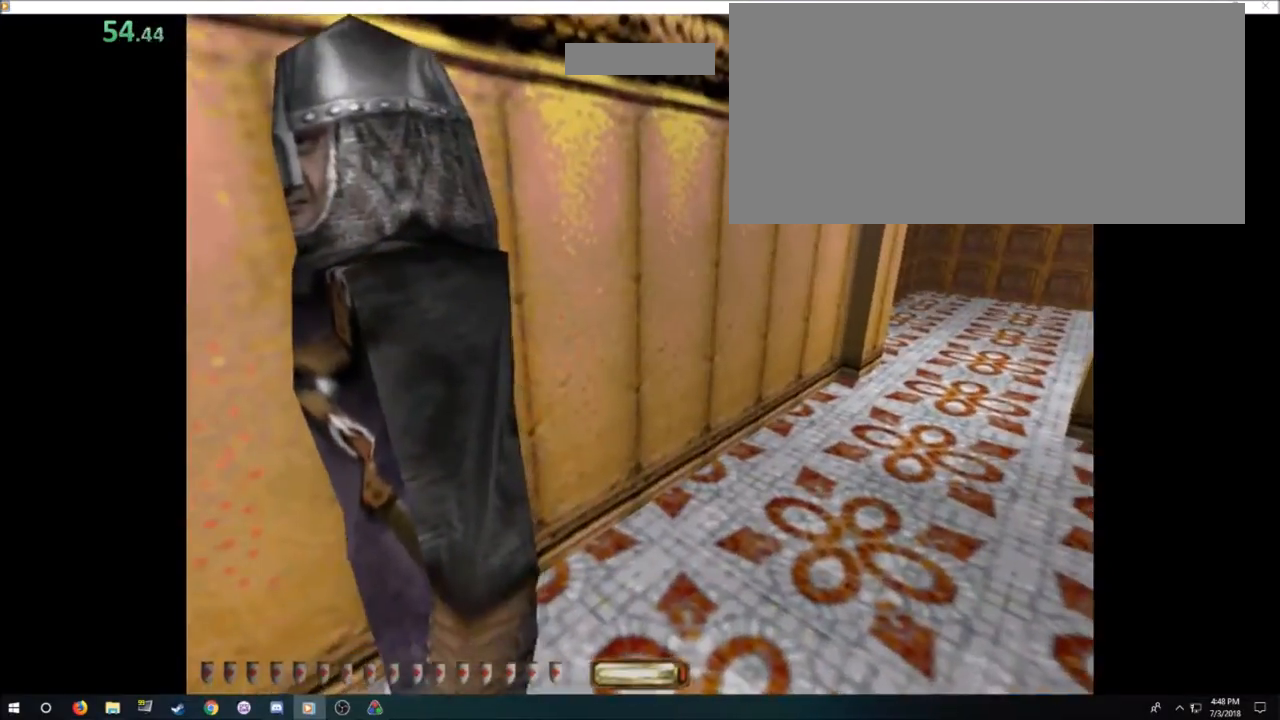
Gameplay with keyboard and mouse; each line is a JSON object with the keys and mouse buttons held at the frame after it. "events" lists presses ("down") and releases ("up") of ".", "/", "0", "1", "2", "3", "4", "5", "6", "7", "8", "9", "a", "alt_l", "alt_r", "b", "backslash", "backspace", "c", "caps_lock", "comma", "ctrl_l", "ctrl_r", "d", "e", "equals", "escape", "f", "f1", "f10", "f11", "f12", "f2", "f3", "f4", "f5", "f6", "f7", "f8", "f9", "g", "h", "i", "j", "k", "l", "lbracket", "m", "minus", "n", "o", "p", "q", "quote", "r", "rbracket", "return", "s", "semicolon", "shift_l", "shift_r", "space", "super", "t", "tab", "tilde", "u", "v", "w", "x", "y", "z", "mouse_left", "mouse_right" and "mouse_mb4" between this image and that frame as [ms after this image, input, new state], when the widget could be followed in between. "mouse_left", "mouse_right", "mouse_mb4" = the "left", "right", "mb4" buttons of the "mouse" list. No other keys are recorded. Mouse movement is not recorded.
{"keys": ["a", "w"], "mouse": [], "events": [[66, "space", "up"], [367, "a", "down"], [367, "d", "up"]]}
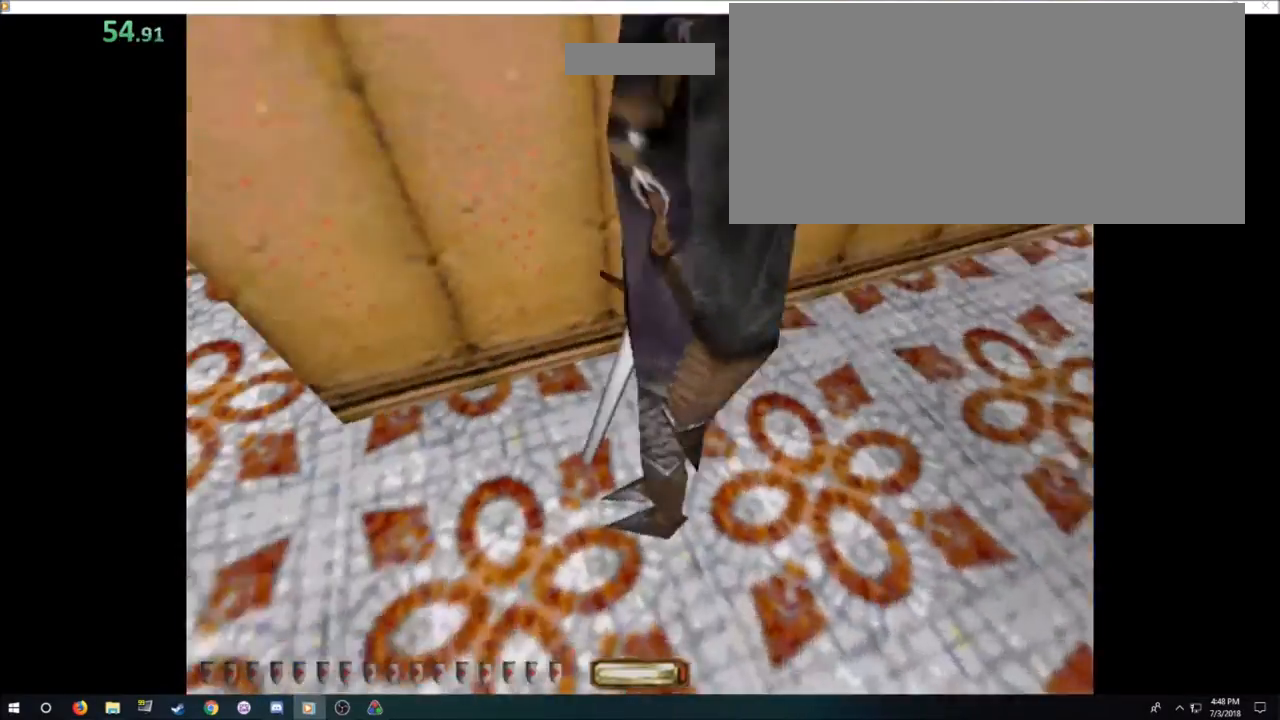
{"keys": ["a", "w"], "mouse": [], "events": []}
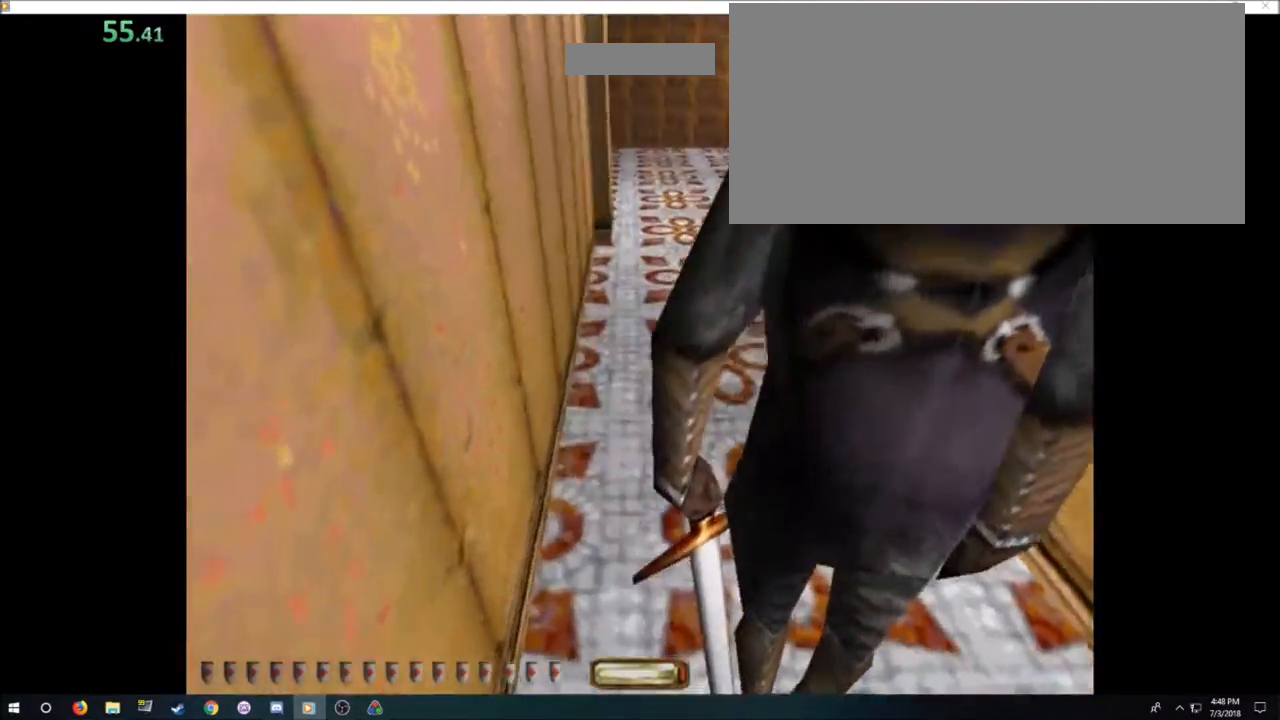
{"keys": ["d", "w"], "mouse": [], "events": [[267, "f", "down"], [367, "f", "up"], [400, "a", "up"], [467, "d", "down"]]}
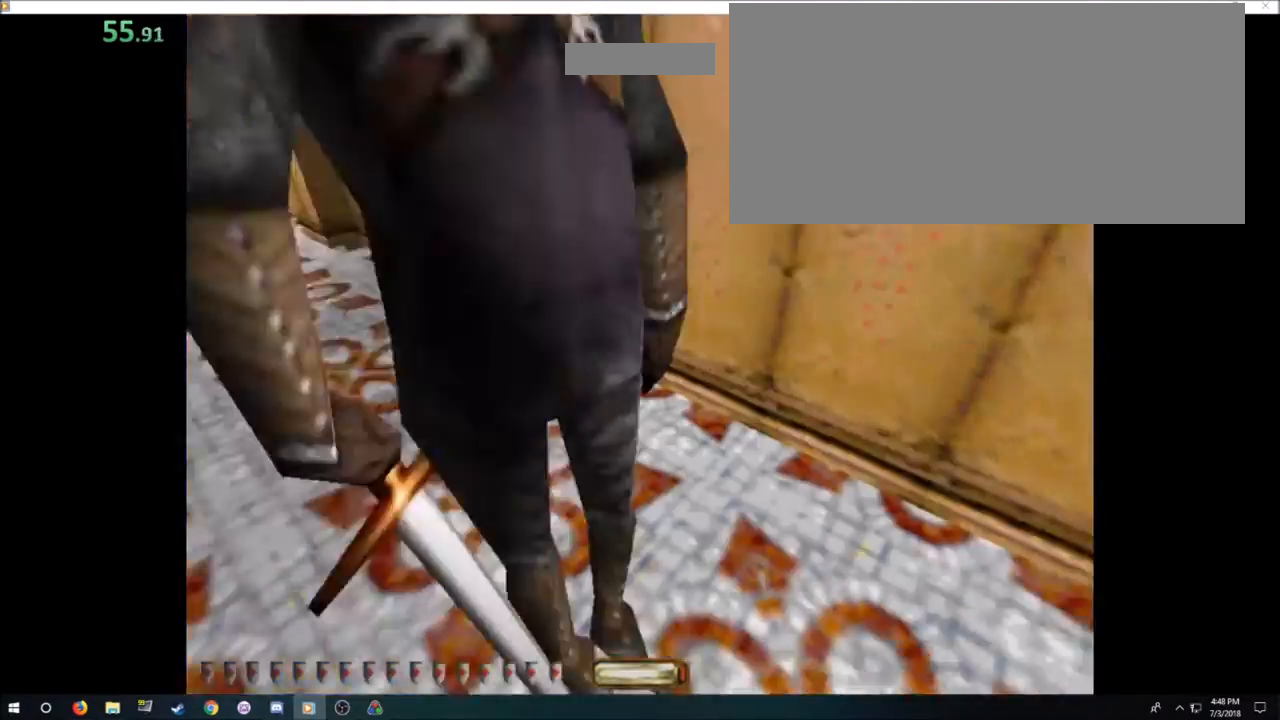
{"keys": ["d", "w"], "mouse": [], "events": [[300, "d", "up"], [367, "f", "down"], [467, "d", "down"], [467, "f", "up"]]}
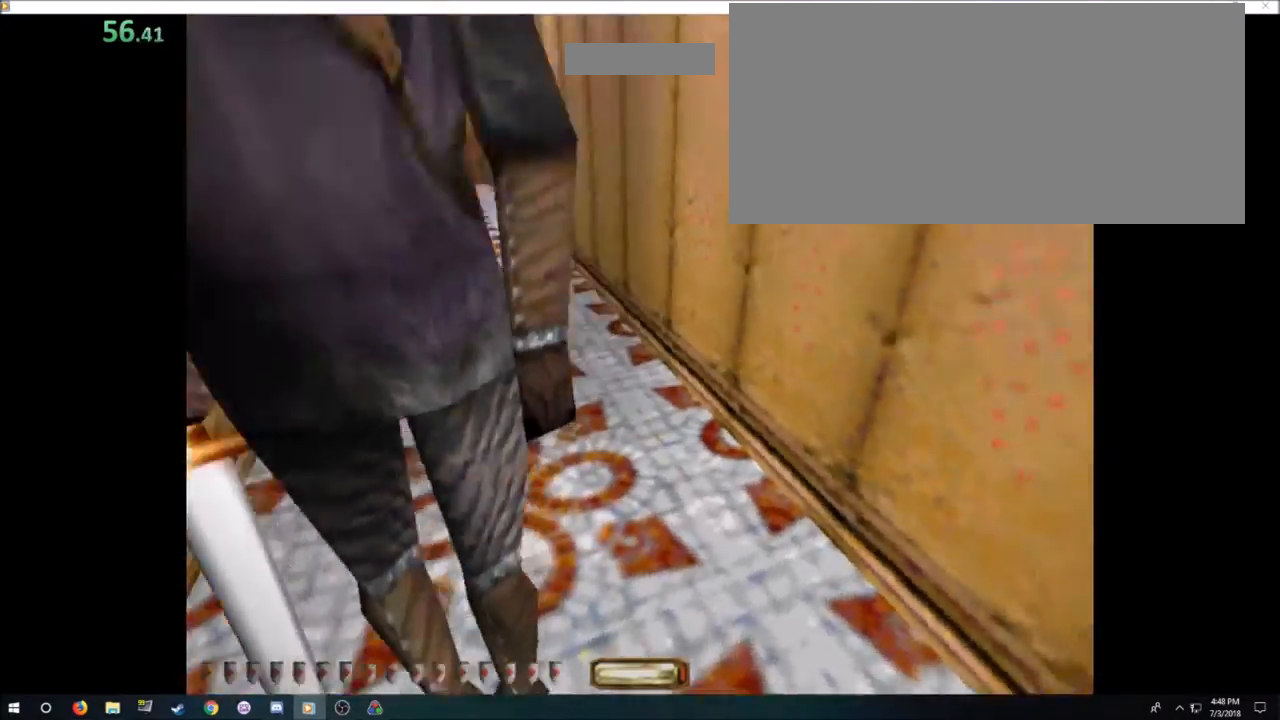
{"keys": ["d", "w"], "mouse": [], "events": [[166, "w", "up"], [267, "w", "down"]]}
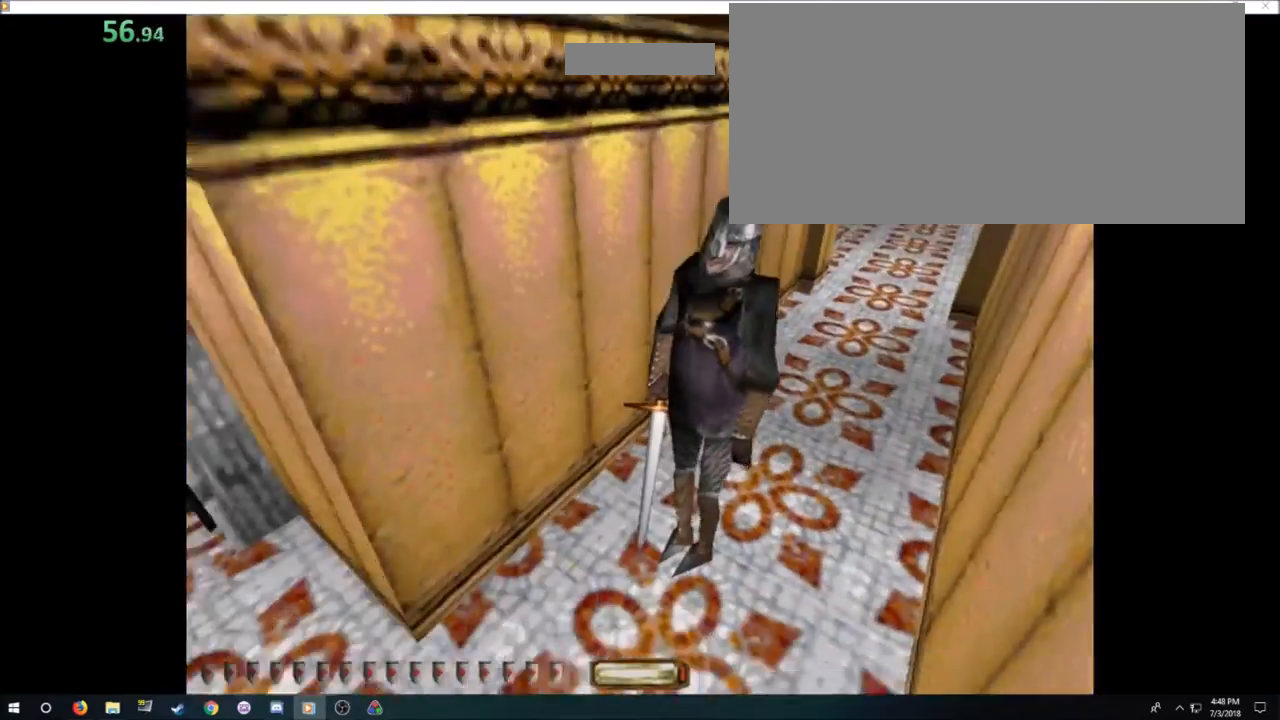
{"keys": ["d", "w"], "mouse": [], "events": []}
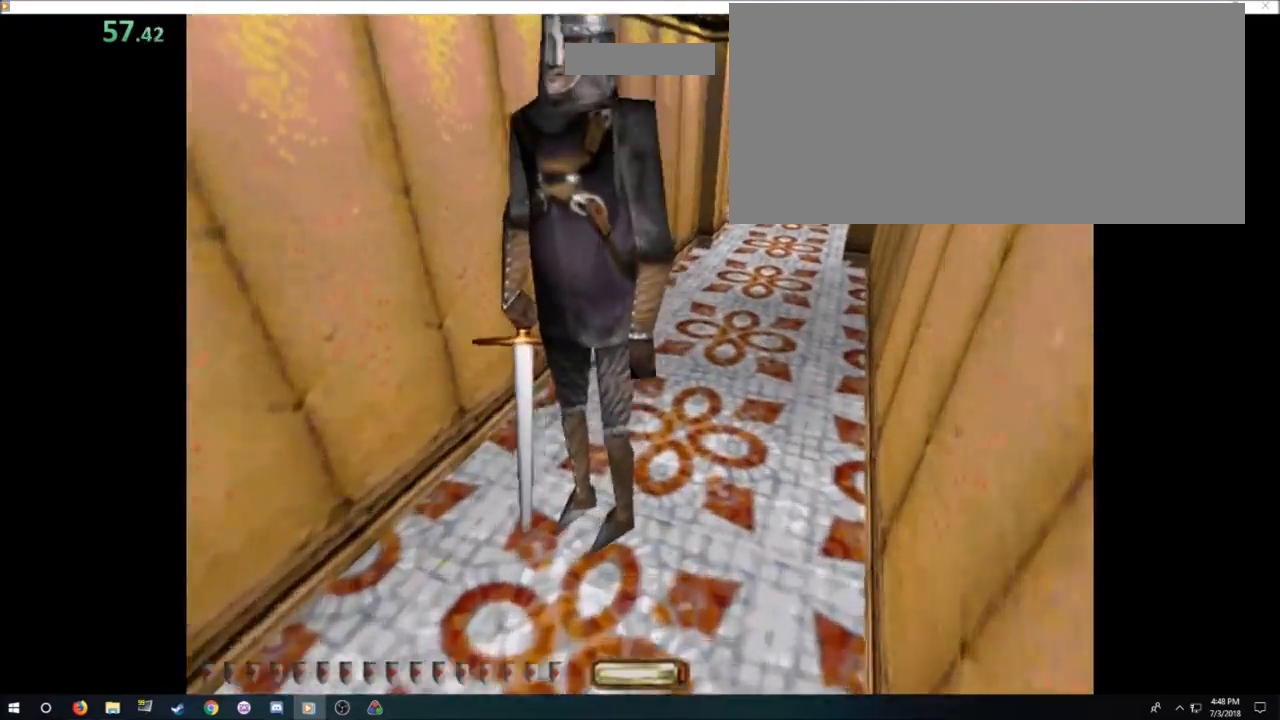
{"keys": ["d", "w"], "mouse": [], "events": [[200, "f", "down"], [333, "f", "up"]]}
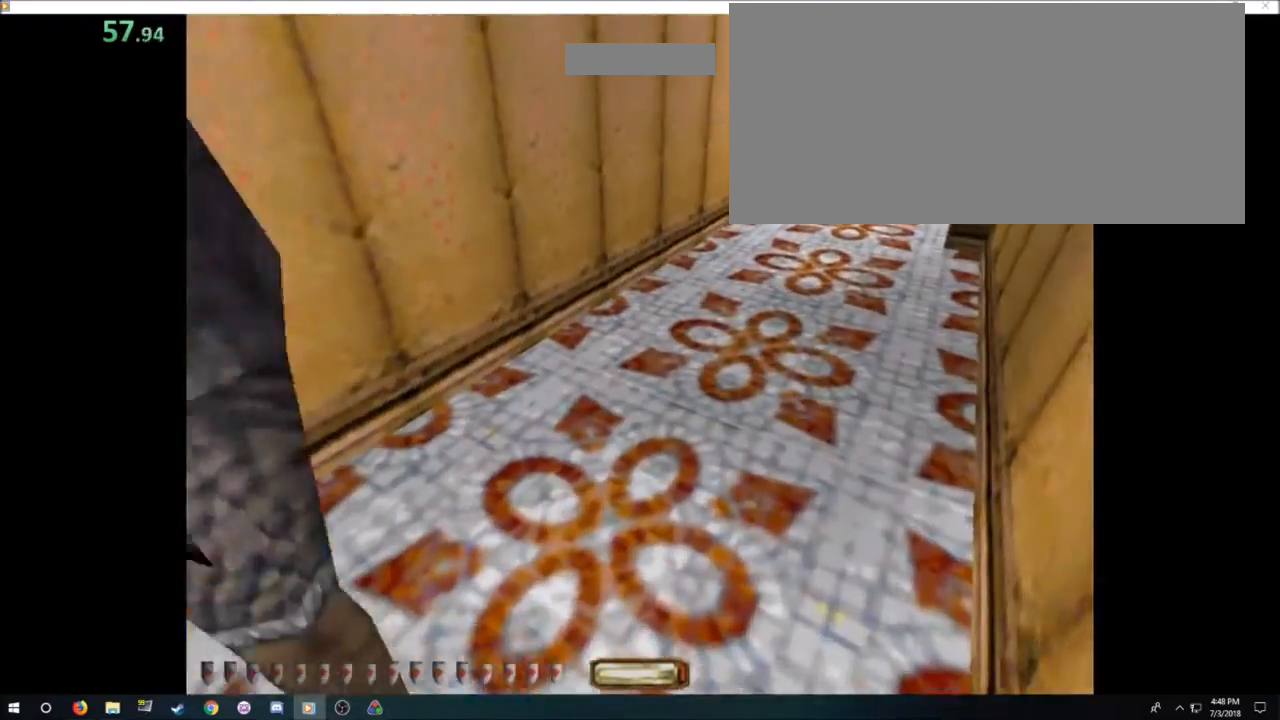
{"keys": ["d", "w"], "mouse": [], "events": []}
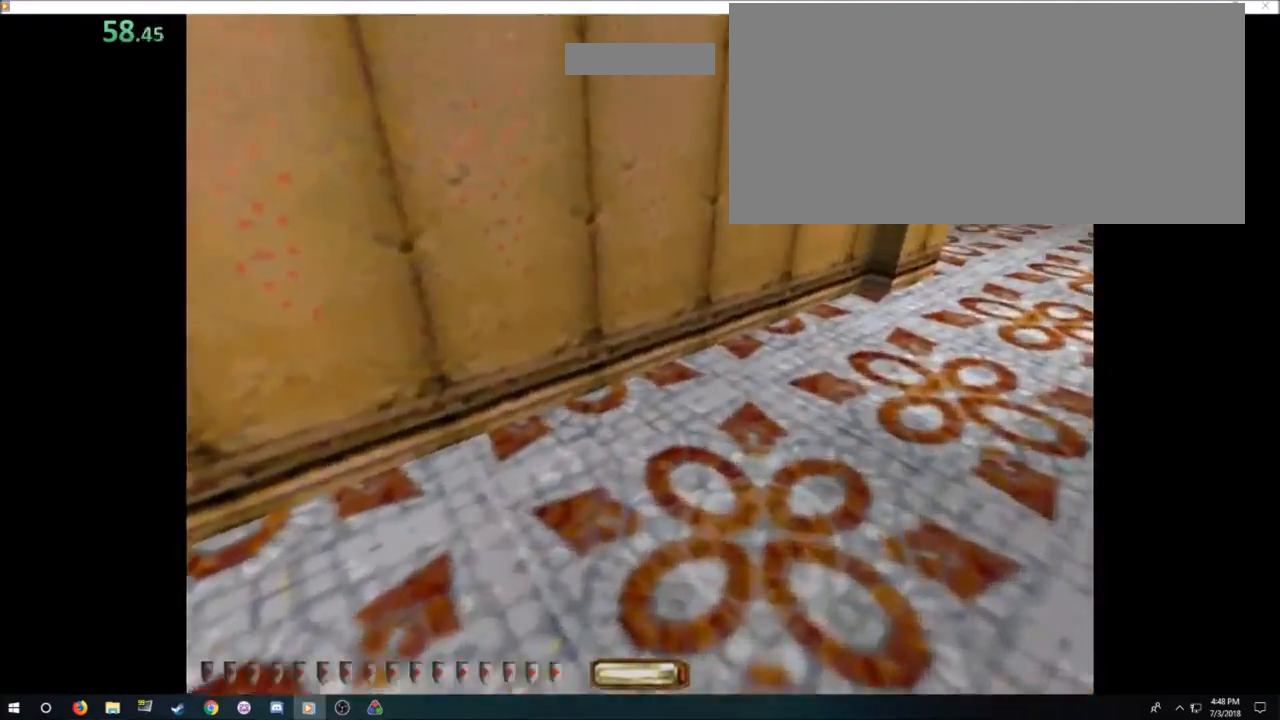
{"keys": ["d", "w"], "mouse": [], "events": [[33, "f", "down"], [66, "f", "up"]]}
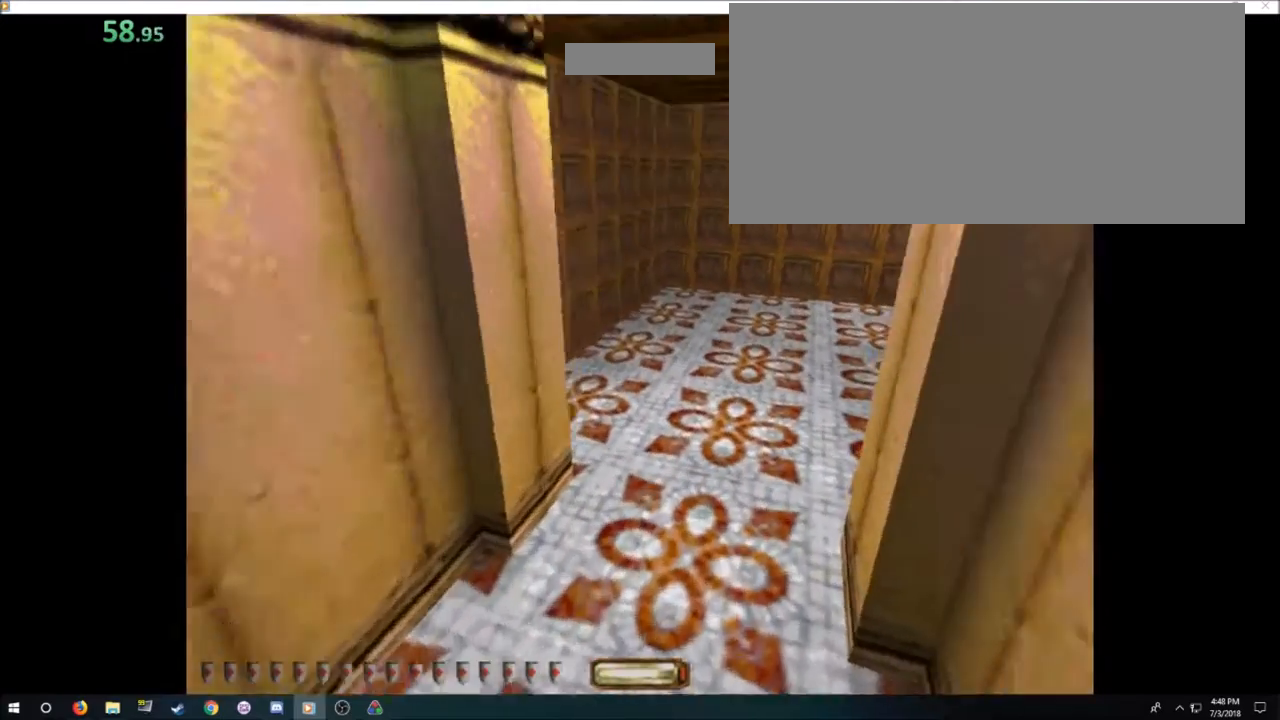
{"keys": ["a", "w"], "mouse": []}
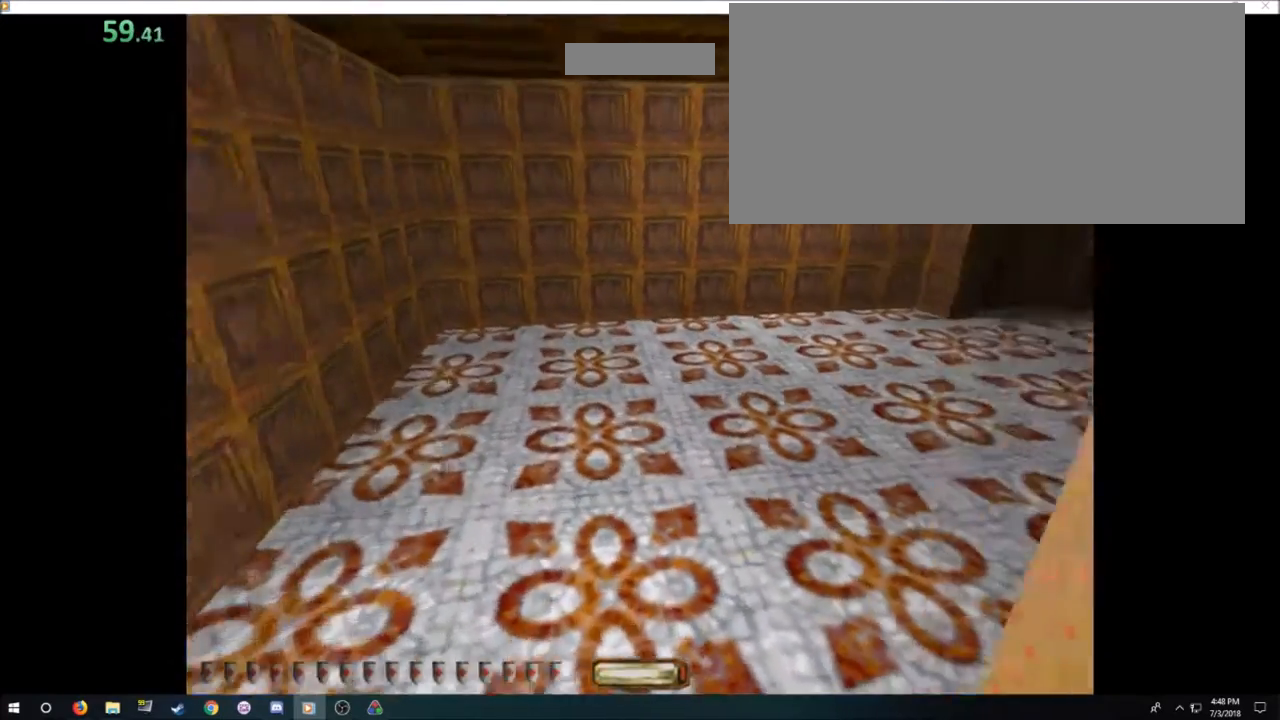
{"keys": ["d", "w"], "mouse": [], "events": [[333, "a", "up"], [400, "d", "down"]]}
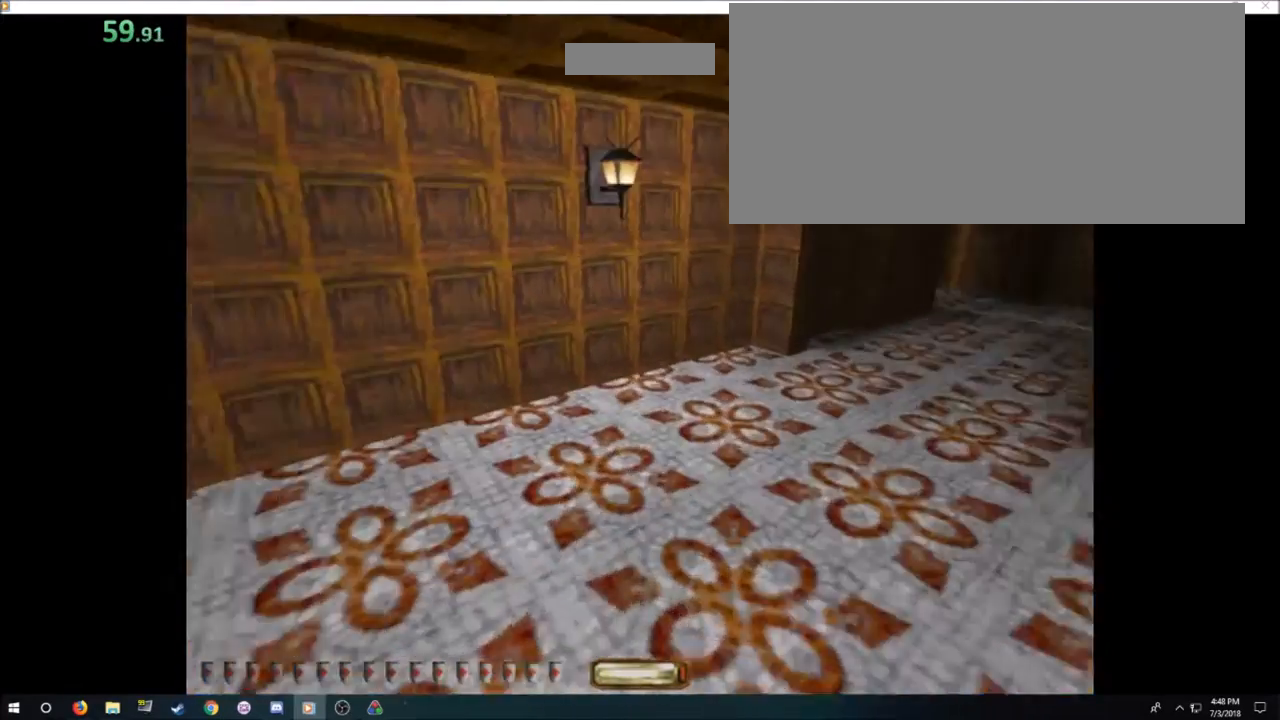
{"keys": ["d", "w"], "mouse": [], "events": [[167, "space", "down"], [267, "space", "up"]]}
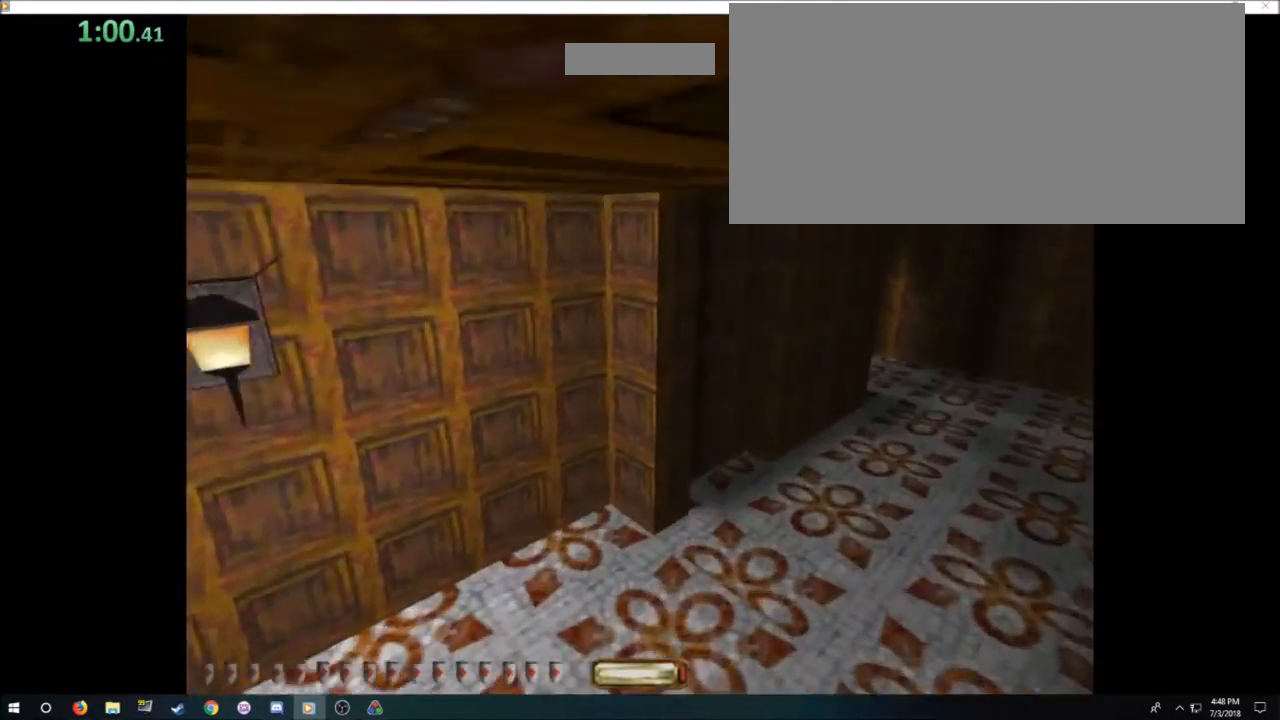
{"keys": ["d", "space", "w"], "mouse": [], "events": [[467, "space", "down"]]}
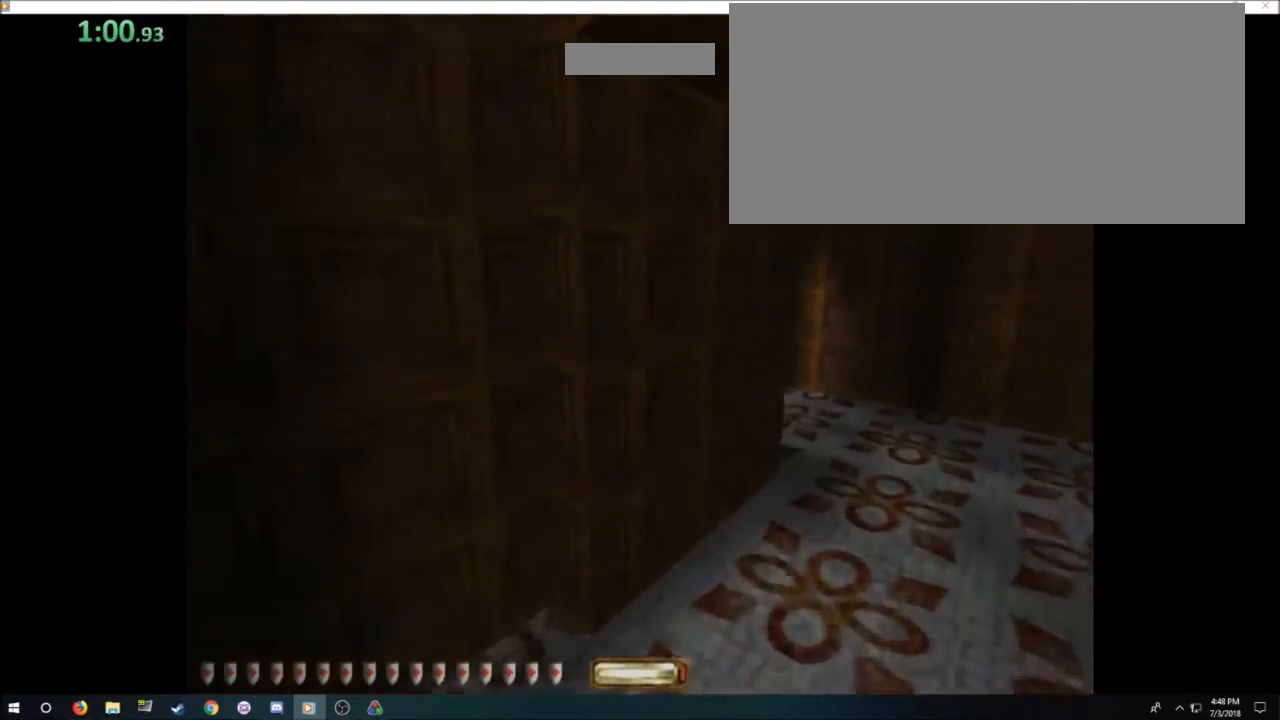
{"keys": ["d", "w"], "mouse": [], "events": [[67, "space", "up"]]}
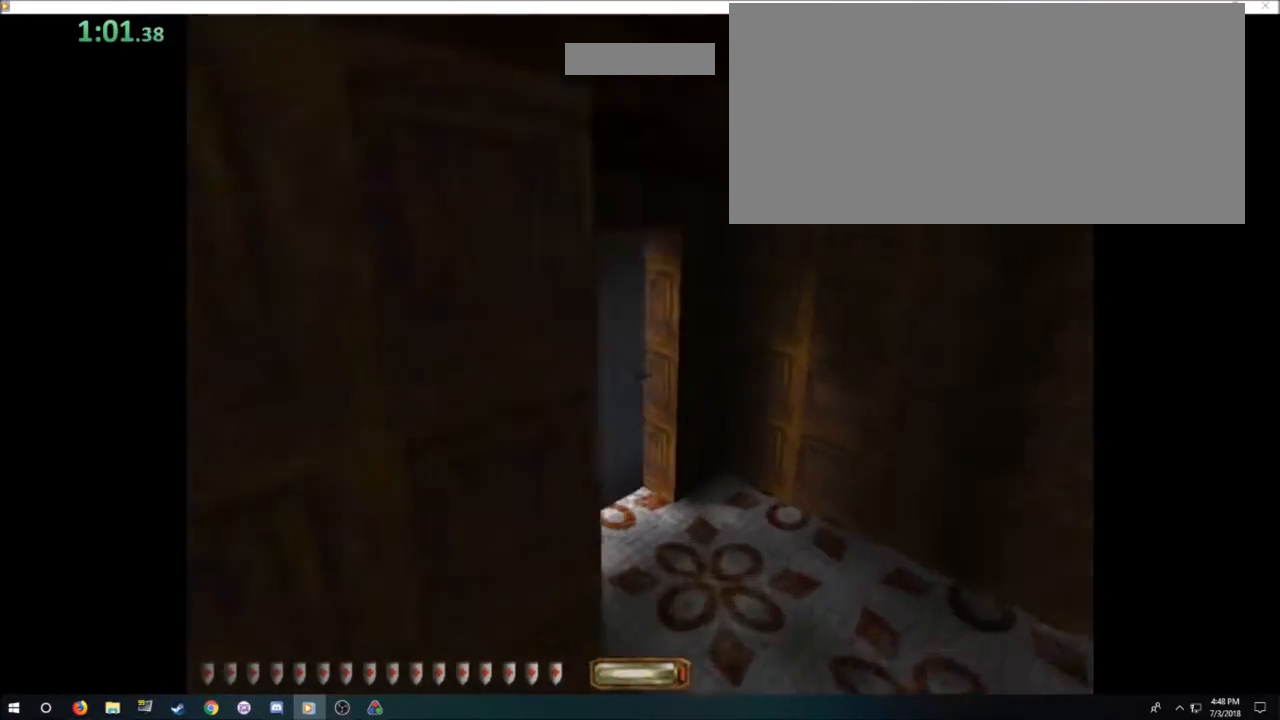
{"keys": ["d", "w"], "mouse": [], "events": []}
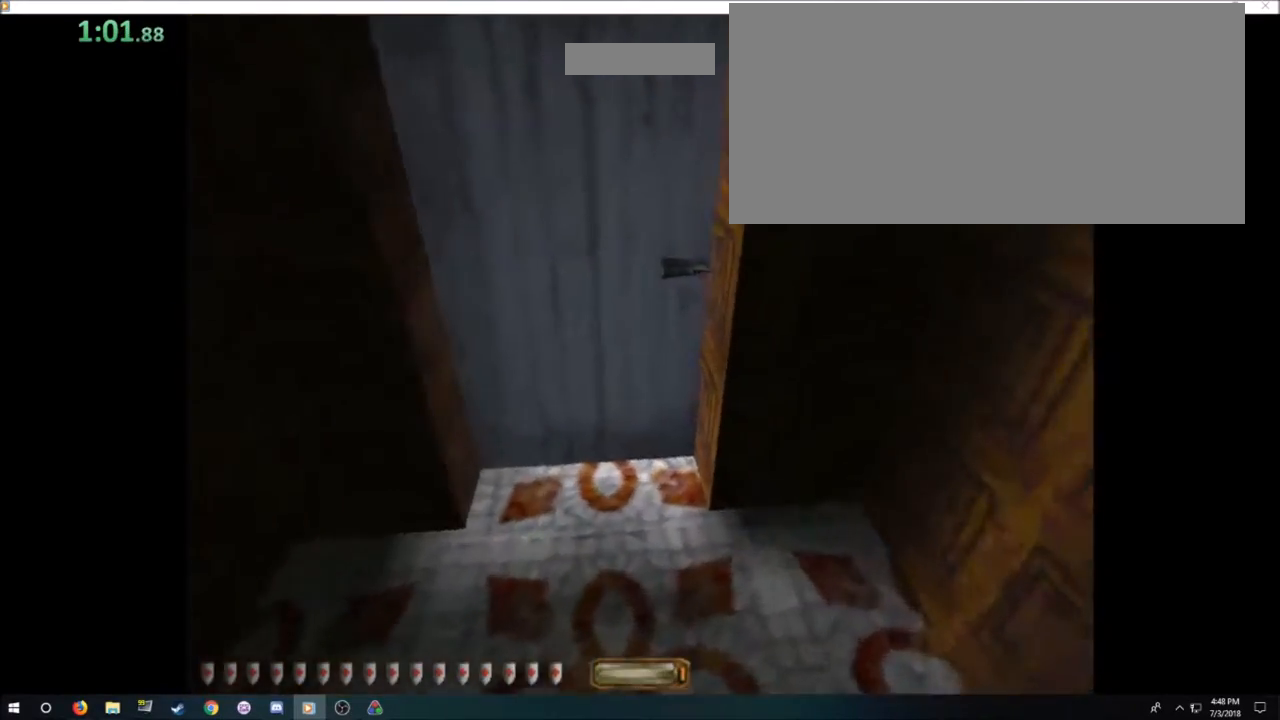
{"keys": ["f"], "mouse": [], "events": [[133, "w", "up"], [400, "d", "up"], [400, "s", "down"], [467, "s", "up"], [500, "f", "down"]]}
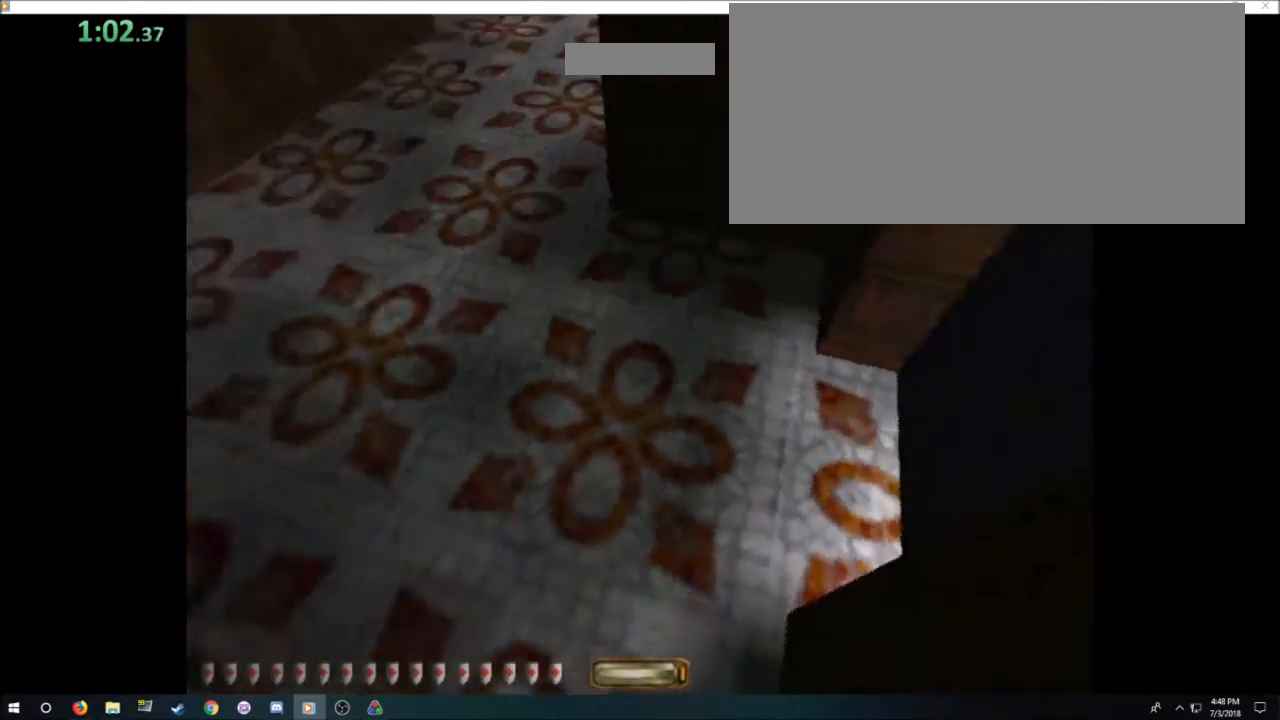
{"keys": [], "mouse": [], "events": [[100, "f", "up"], [334, "d", "down"], [334, "s", "down"], [434, "d", "up"], [434, "s", "up"]]}
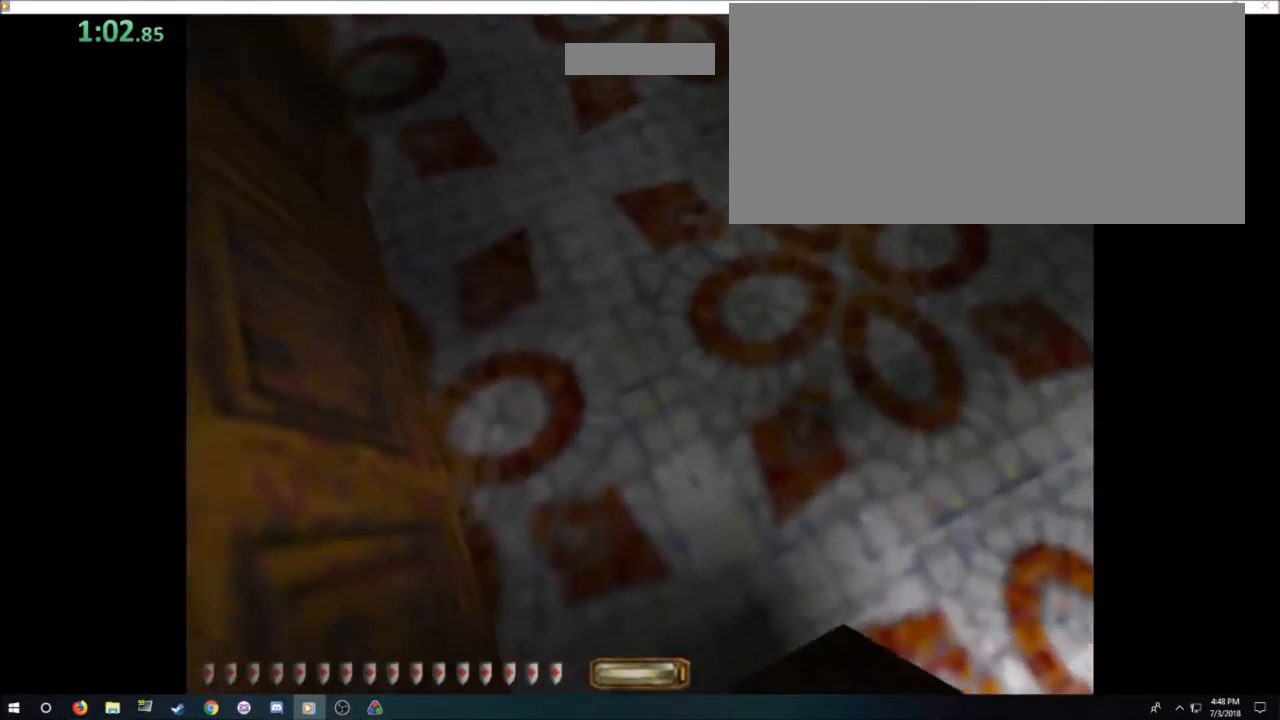
{"keys": [], "mouse": [], "events": [[300, "d", "down"], [300, "s", "down"], [400, "d", "up"], [400, "s", "up"]]}
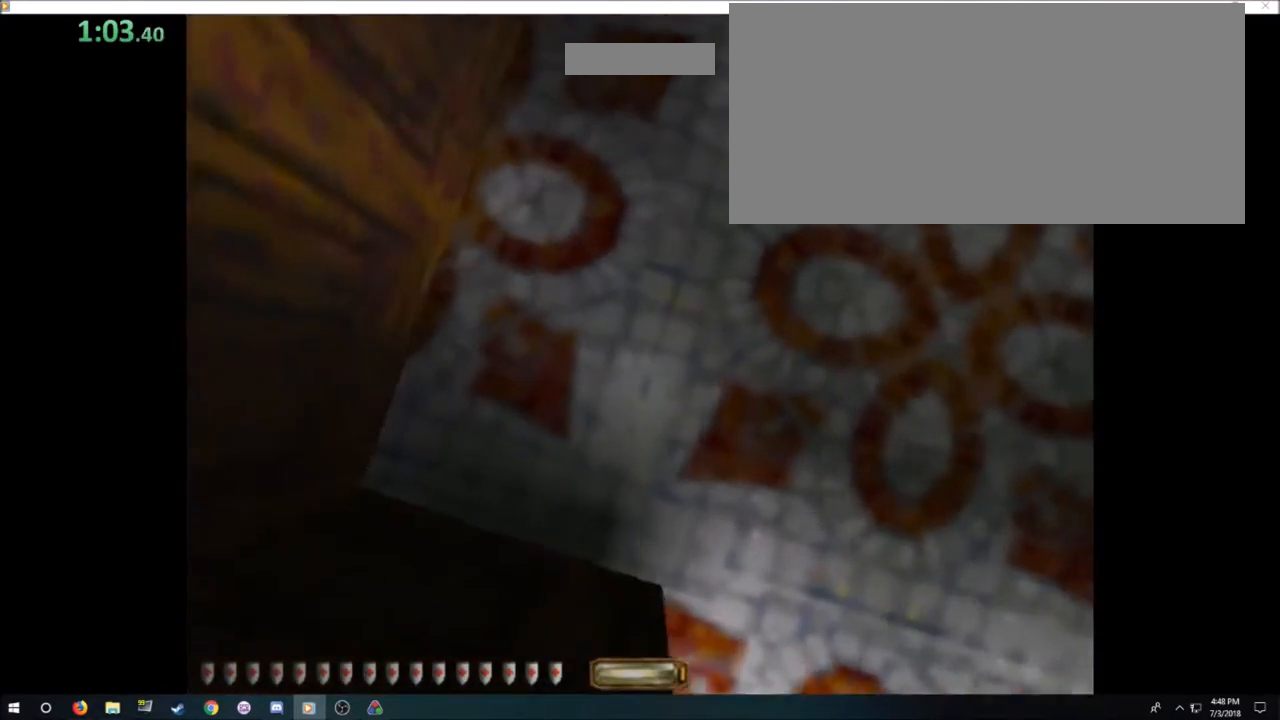
{"keys": ["q"], "mouse": [], "events": [[401, "q", "down"]]}